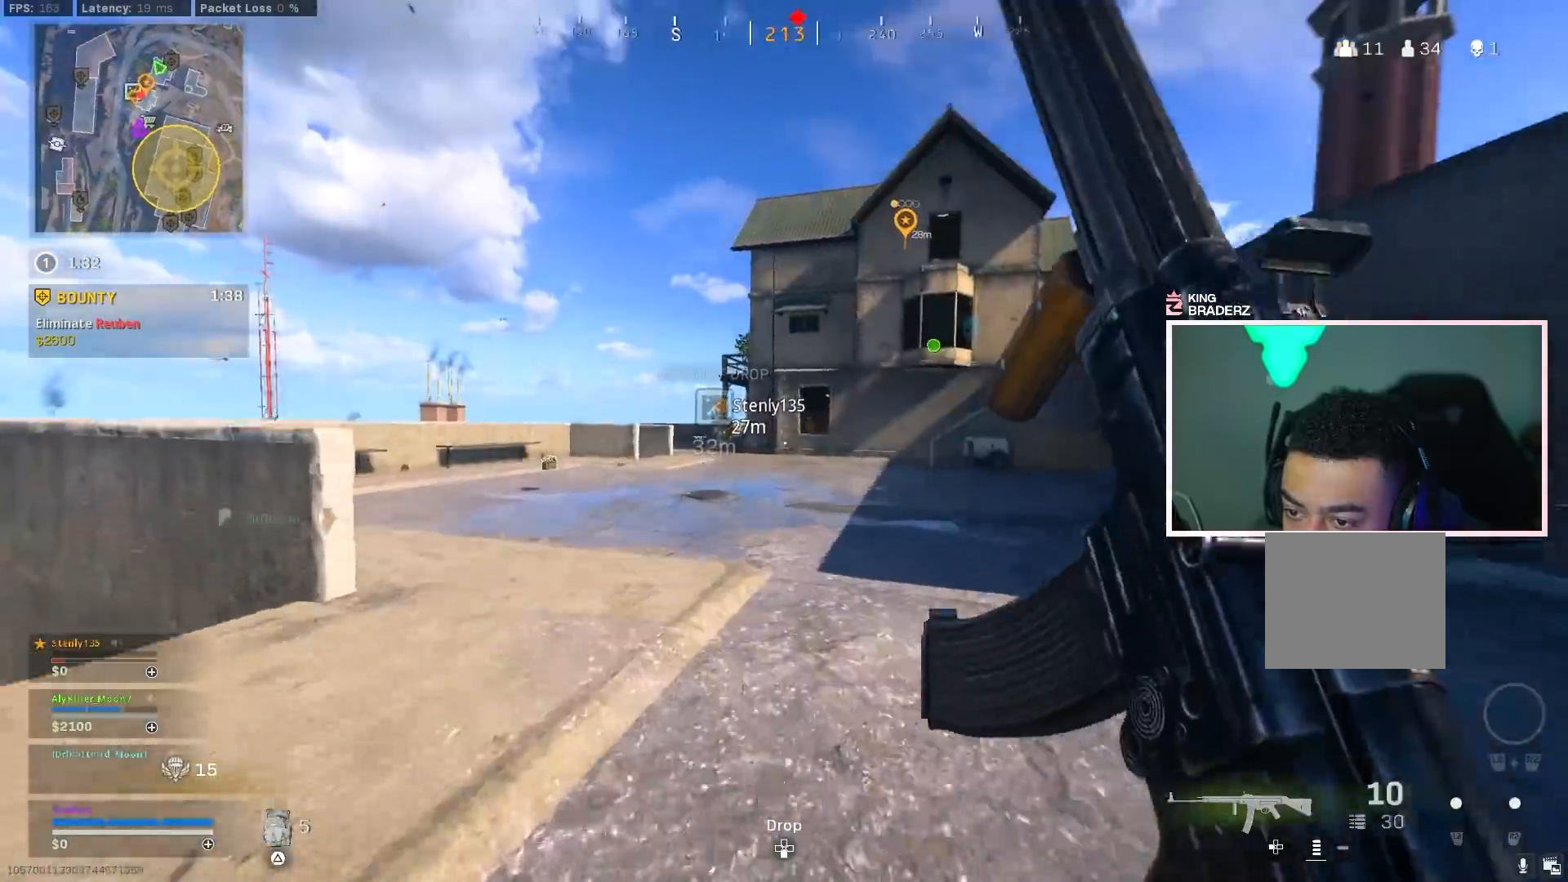
Gameplay with a controller (PlayStation layout); each line is a JSON object with the inputs held at the frame after it. "events" lists button and stick changes between this image and that frame as [ms after this image, input, new state], when the widget could be followed in between.
{"buttons": ["L1"], "left_stick": "left", "right_stick": "center", "events": [[83, "CROSS", "up"], [83, "right_stick", "right"], [100, "L1", "down"], [200, "left_stick", "left"], [200, "right_stick", "center"]]}
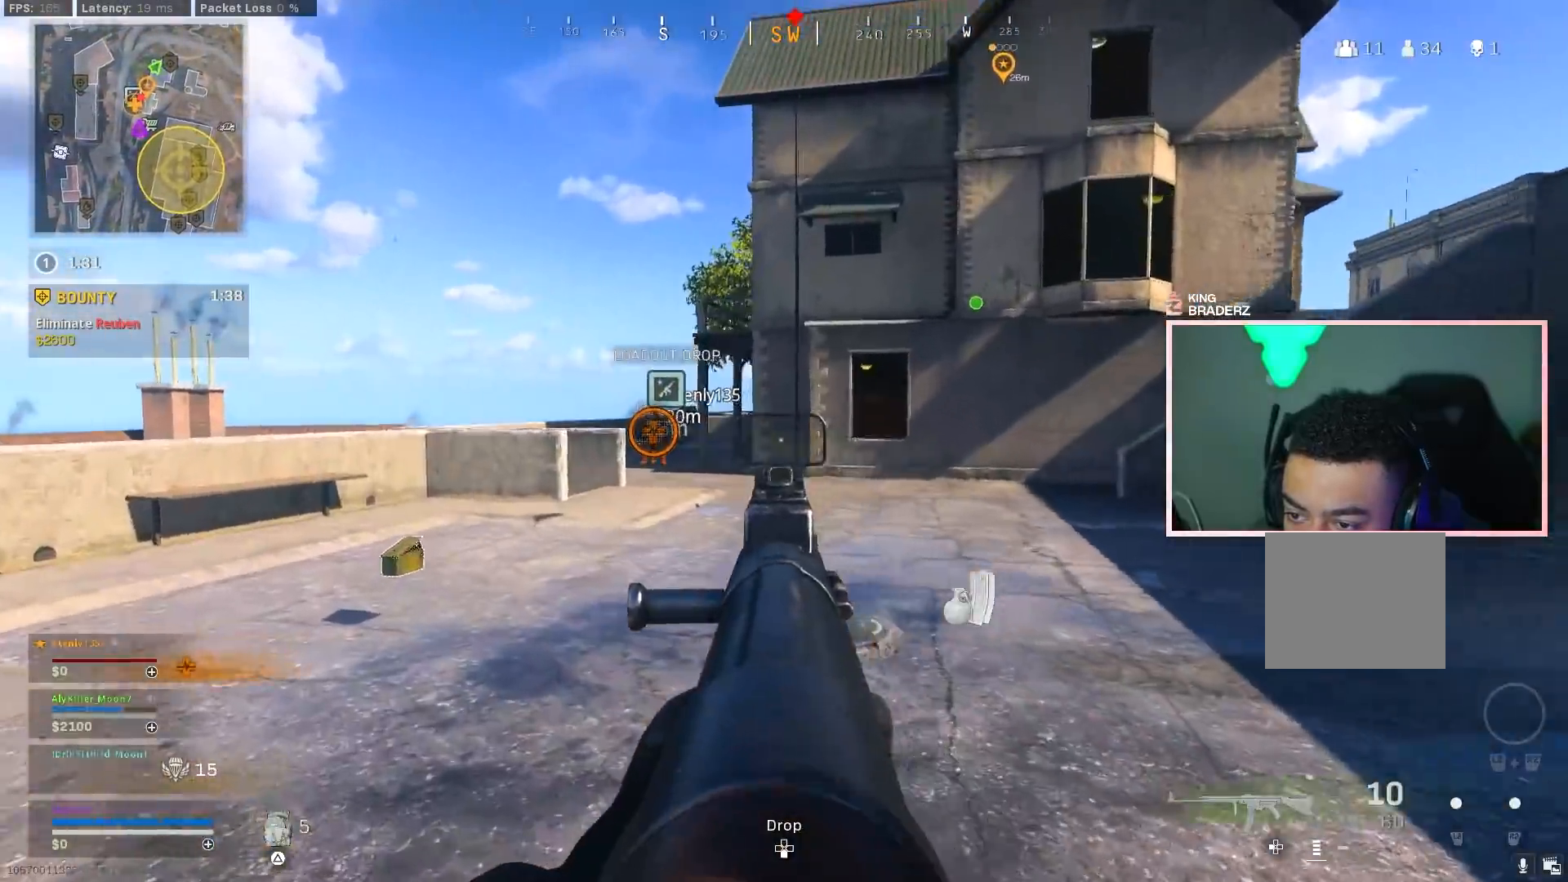
{"buttons": ["L3"], "left_stick": "up-left", "right_stick": "center", "events": [[84, "left_stick", "up-left"], [117, "L1", "up"], [217, "L3", "down"], [334, "L3", "up"], [401, "L3", "down"]]}
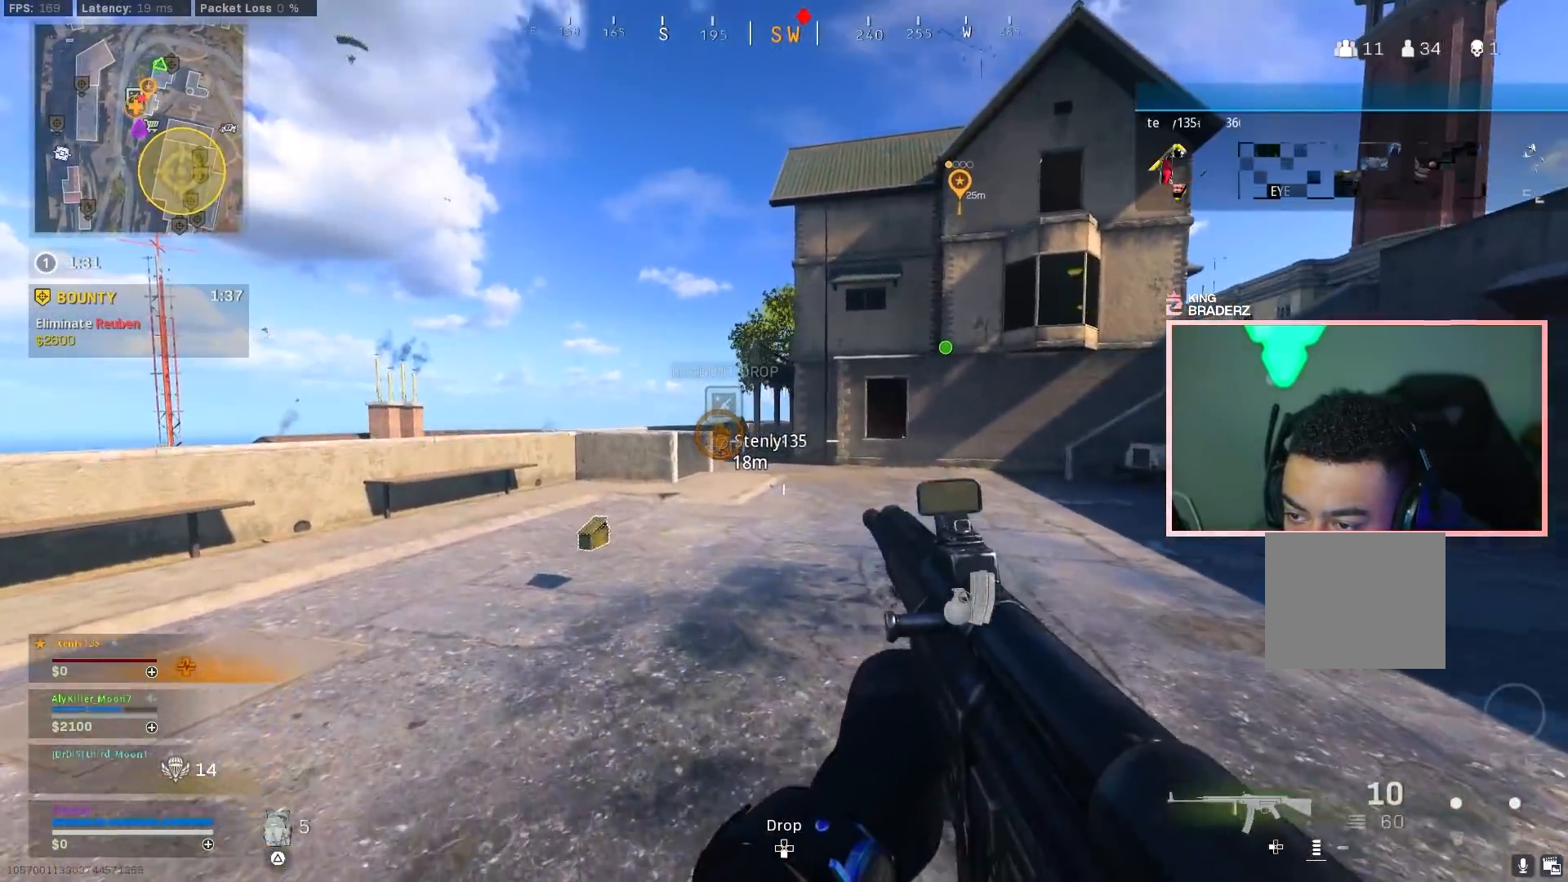
{"buttons": ["CROSS"], "left_stick": "up-left", "right_stick": "center", "events": [[16, "L3", "up"], [333, "L3", "down"], [350, "right_stick", "right"], [450, "right_stick", "center"], [500, "CROSS", "down"], [500, "L3", "up"]]}
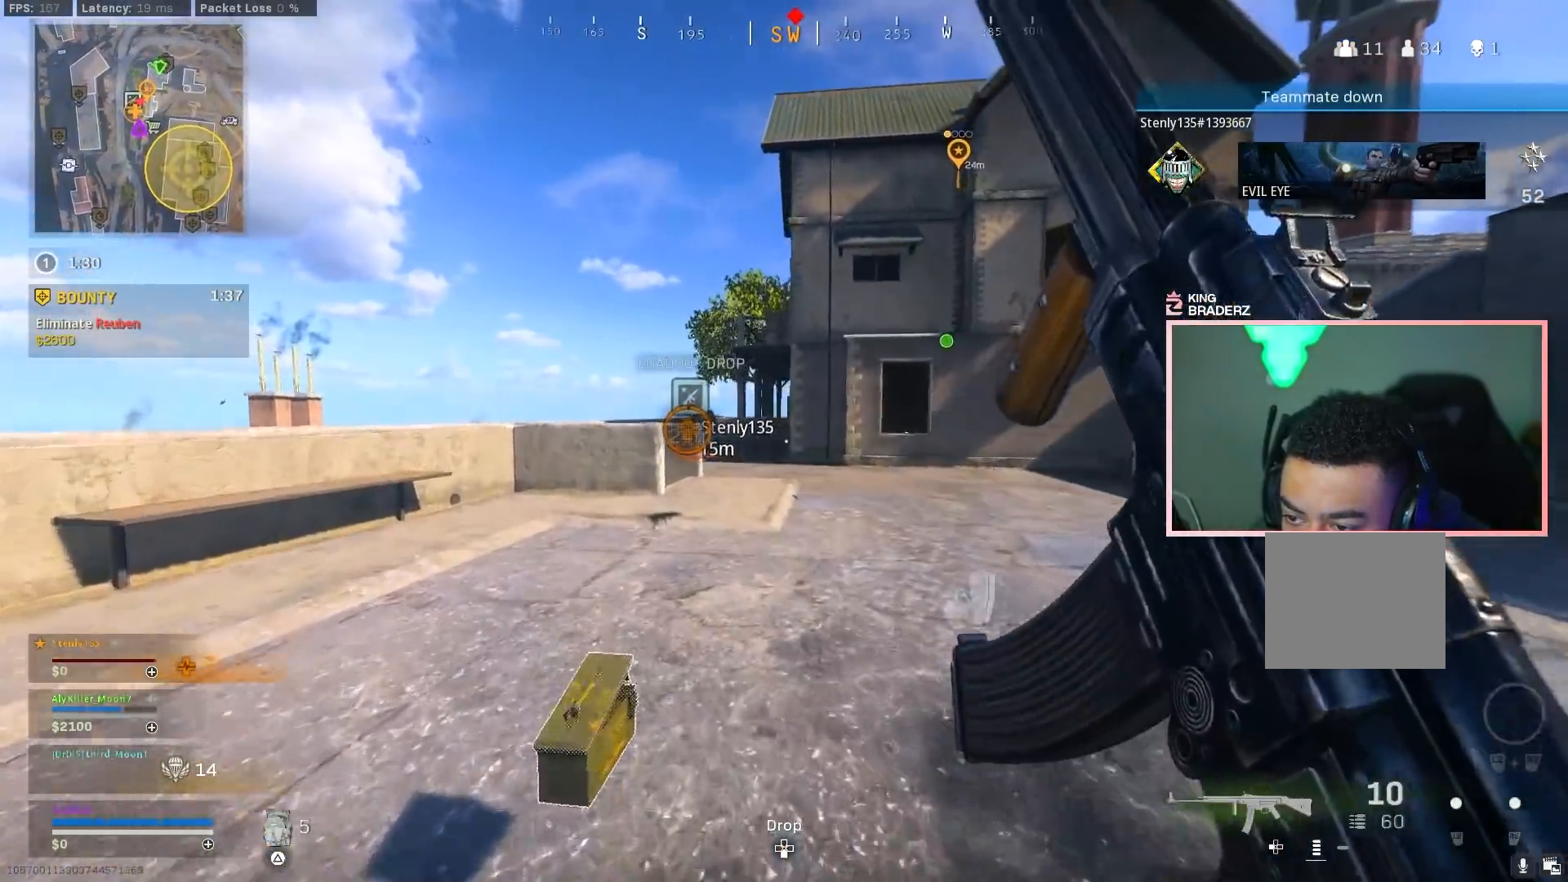
{"buttons": ["L1"], "left_stick": "up-left", "right_stick": "right", "events": [[117, "CROSS", "up"], [117, "L1", "down"], [251, "right_stick", "right"]]}
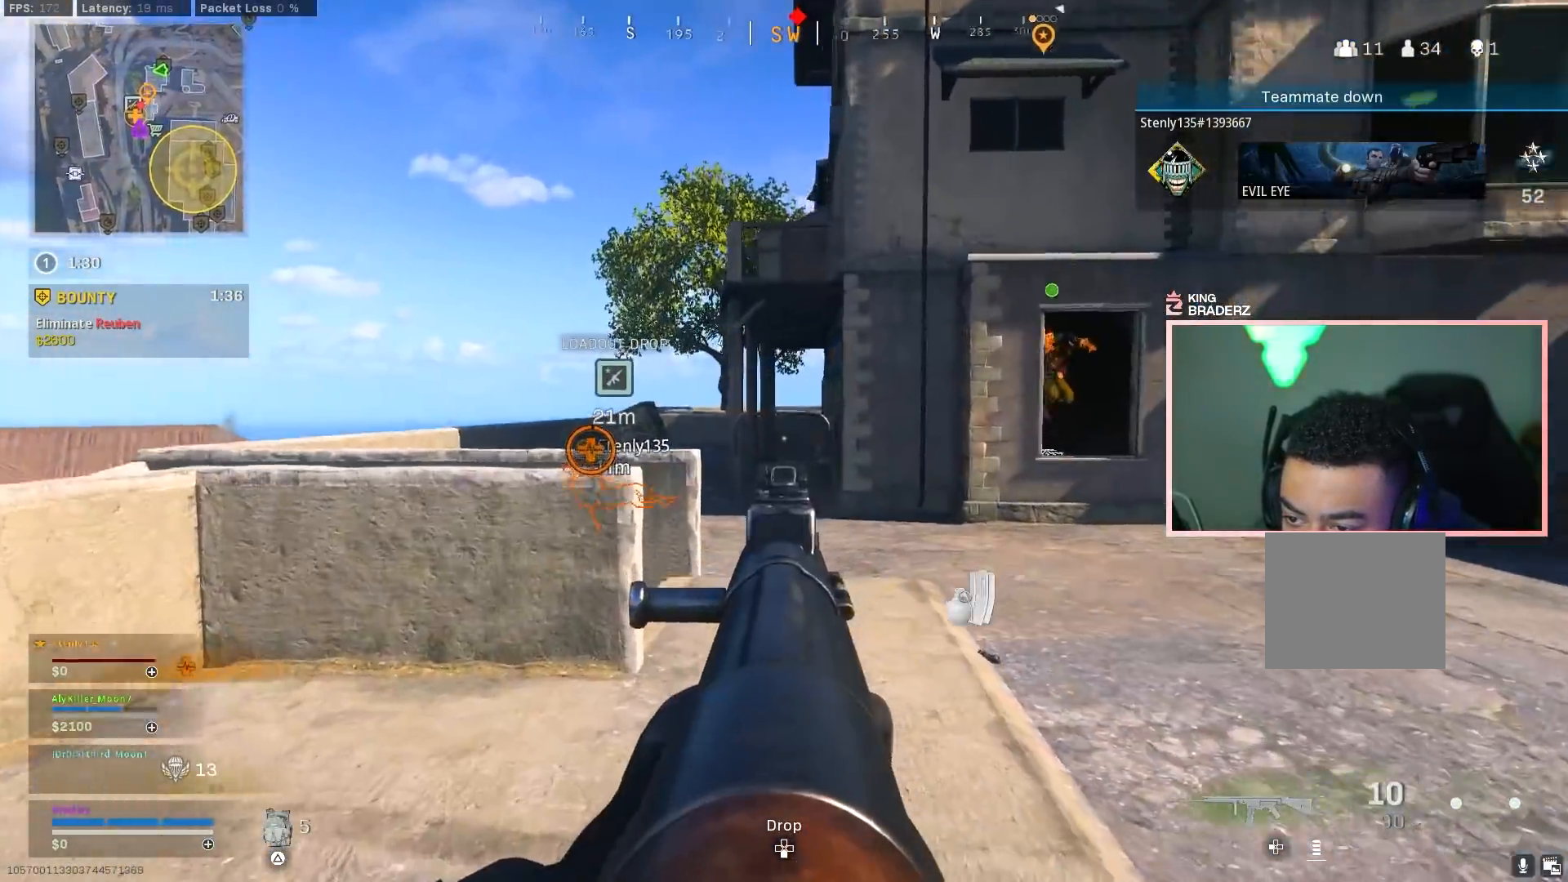
{"buttons": ["L1", "R1"], "left_stick": "up-left", "right_stick": "right", "events": [[200, "L1", "up"], [300, "L1", "down"], [350, "right_stick", "center"], [400, "R1", "down"], [484, "right_stick", "right"]]}
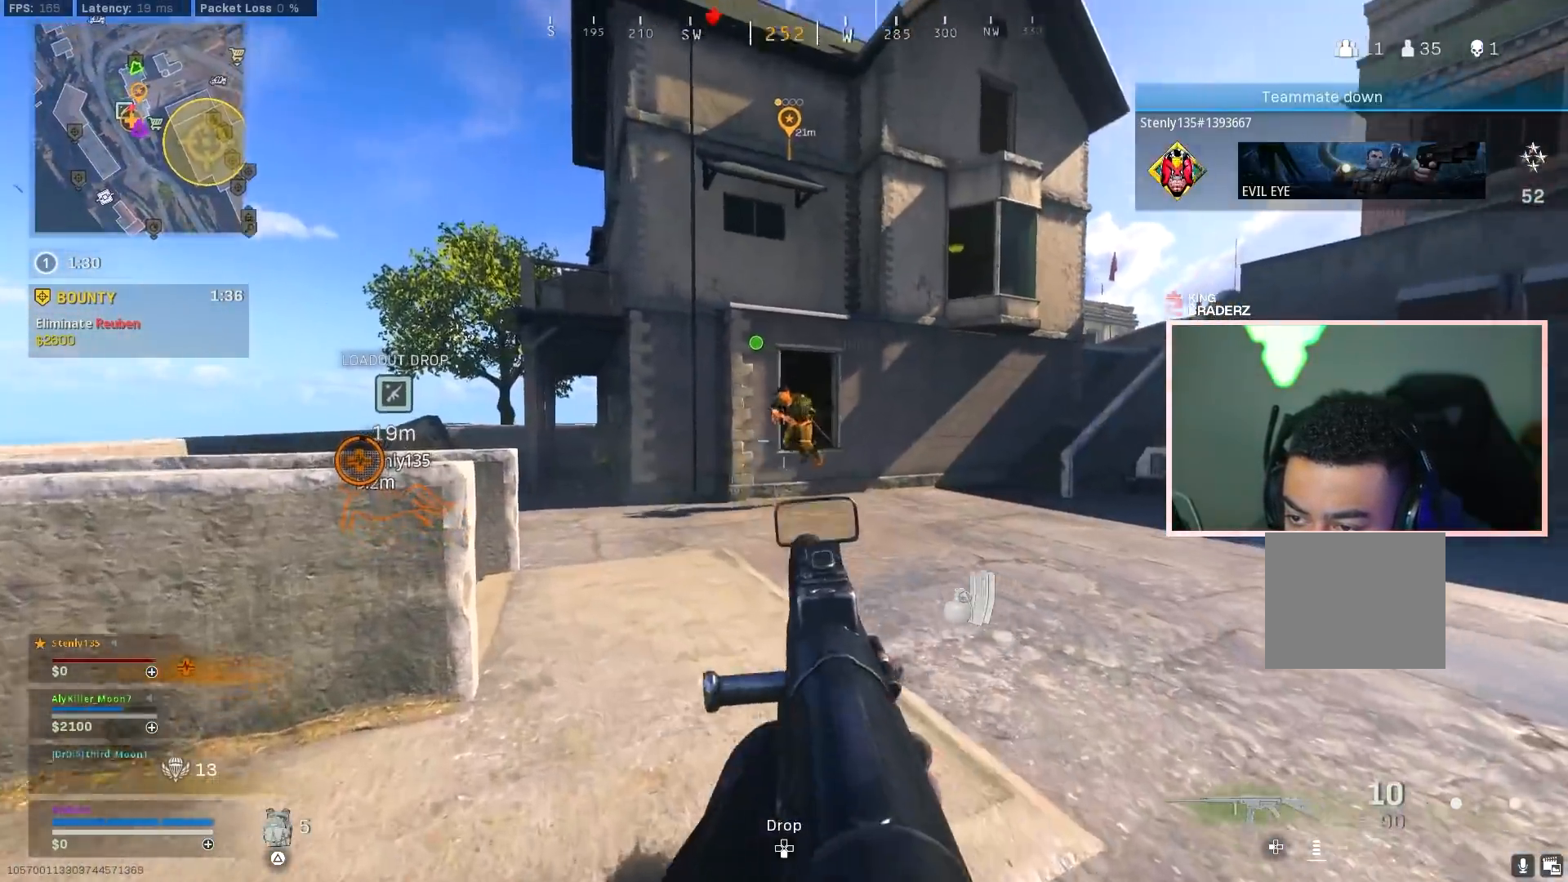
{"buttons": ["L1", "R1"], "left_stick": "up", "right_stick": "down-left", "events": [[84, "right_stick", "center"], [150, "left_stick", "left"], [184, "right_stick", "left"], [267, "right_stick", "center"], [317, "left_stick", "up-left"], [367, "right_stick", "up"], [417, "left_stick", "up"], [501, "right_stick", "down-left"]]}
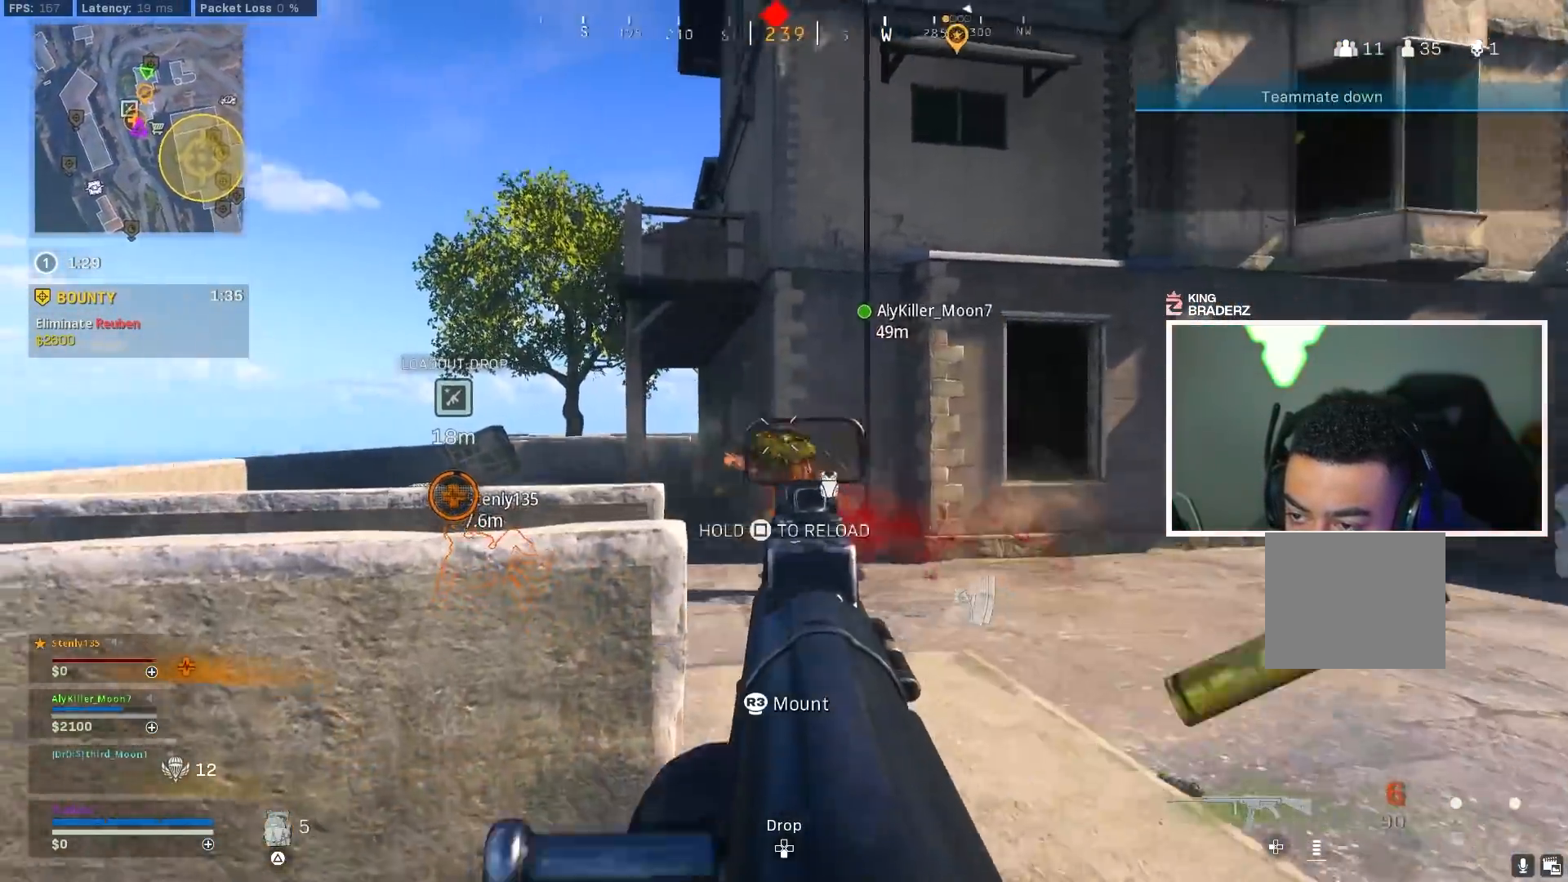
{"buttons": ["L1", "R1"], "left_stick": "up-right", "right_stick": "left", "events": [[33, "left_stick", "up-right"], [100, "right_stick", "down"], [350, "right_stick", "down-left"], [467, "right_stick", "left"]]}
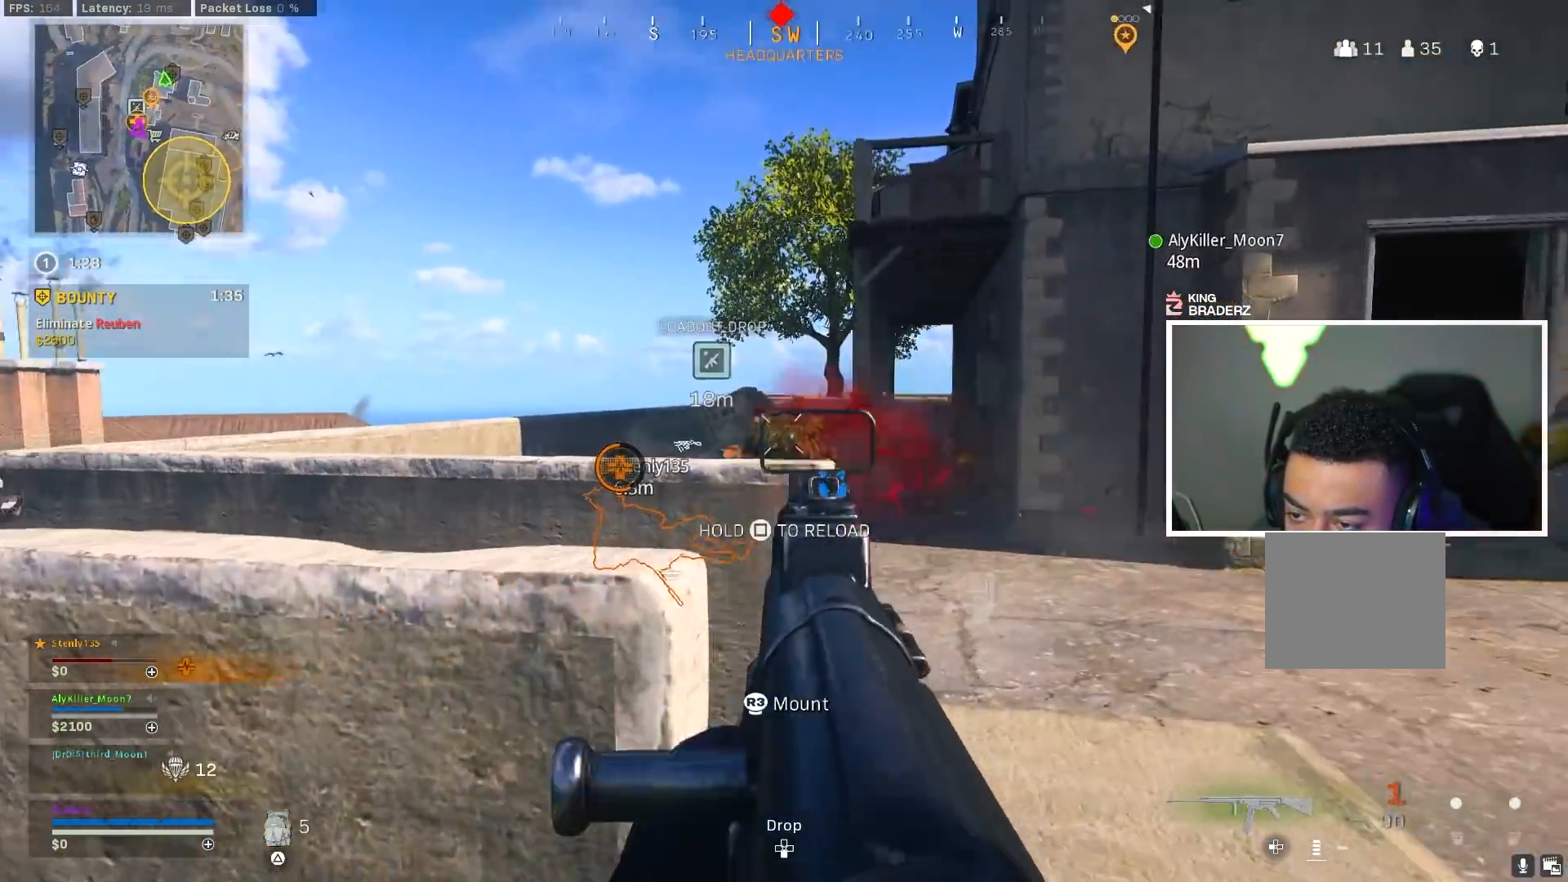
{"buttons": [], "left_stick": "up-left", "right_stick": "right", "events": [[117, "right_stick", "center"], [217, "SQUARE", "down"], [267, "L1", "up"], [267, "R1", "up"], [301, "SQUARE", "up"], [334, "left_stick", "up-left"], [451, "right_stick", "right"]]}
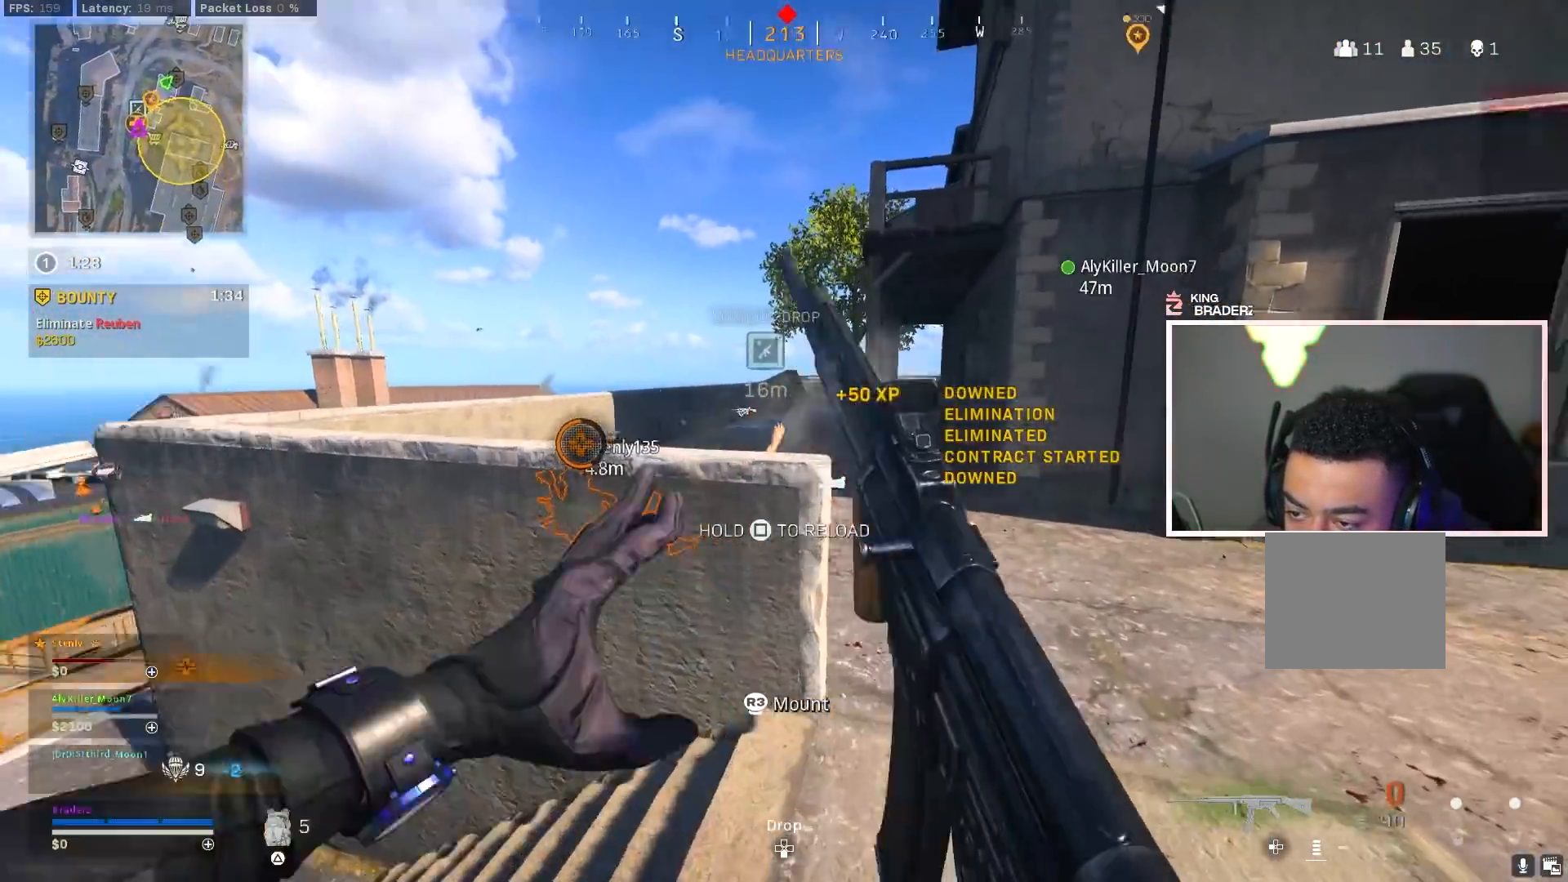
{"buttons": [], "left_stick": "down-left", "right_stick": "up-right", "events": [[217, "left_stick", "down-left"], [217, "right_stick", "center"], [450, "right_stick", "up-right"]]}
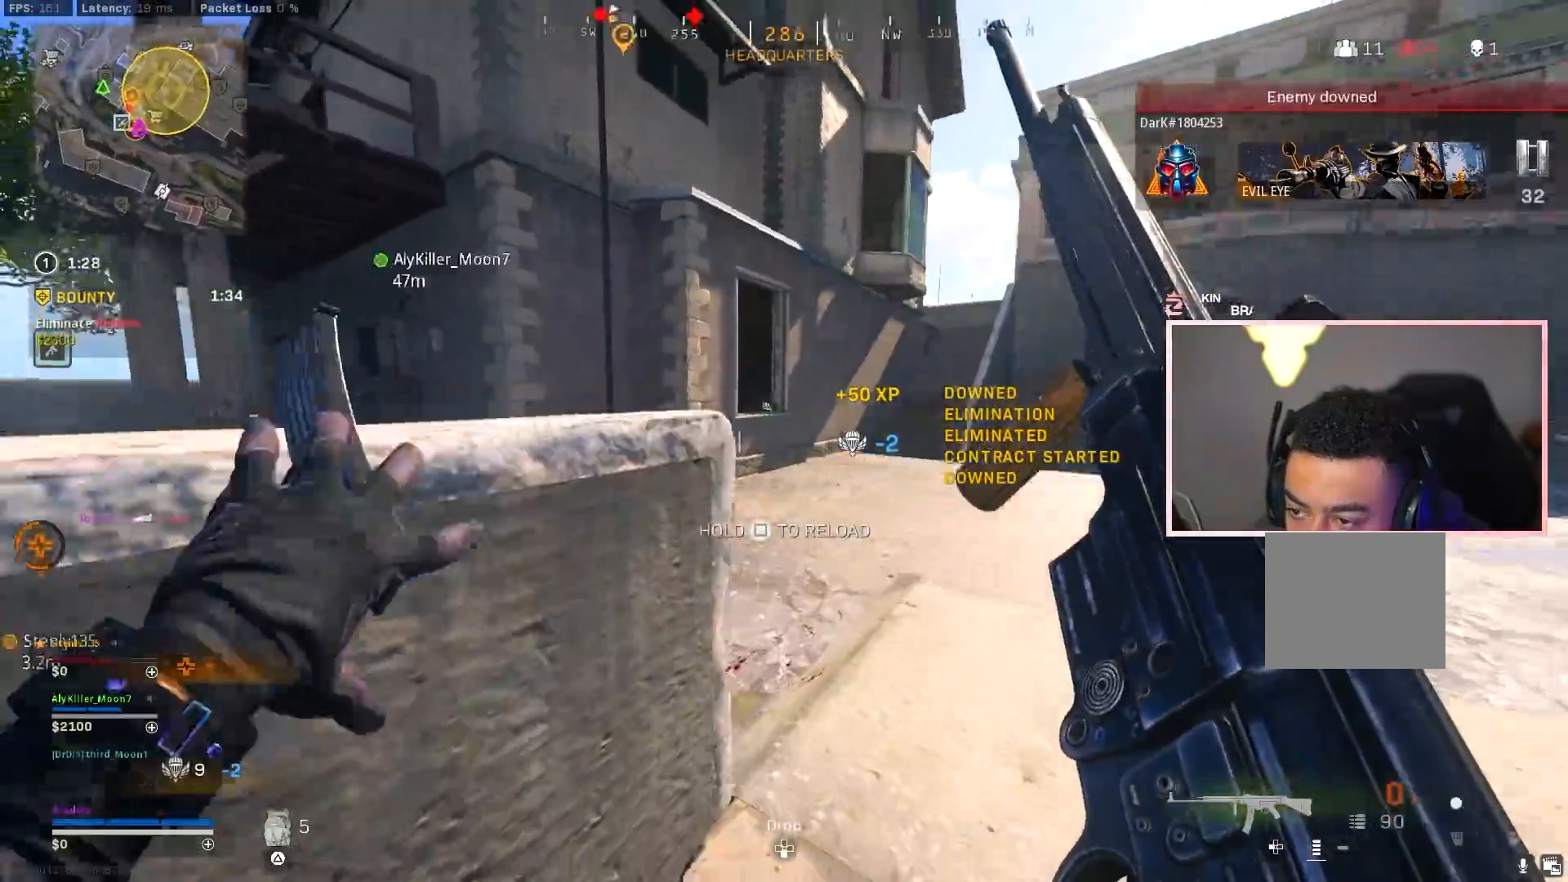
{"buttons": [], "left_stick": "up-right", "right_stick": "center", "events": [[67, "right_stick", "center"], [284, "left_stick", "up-right"]]}
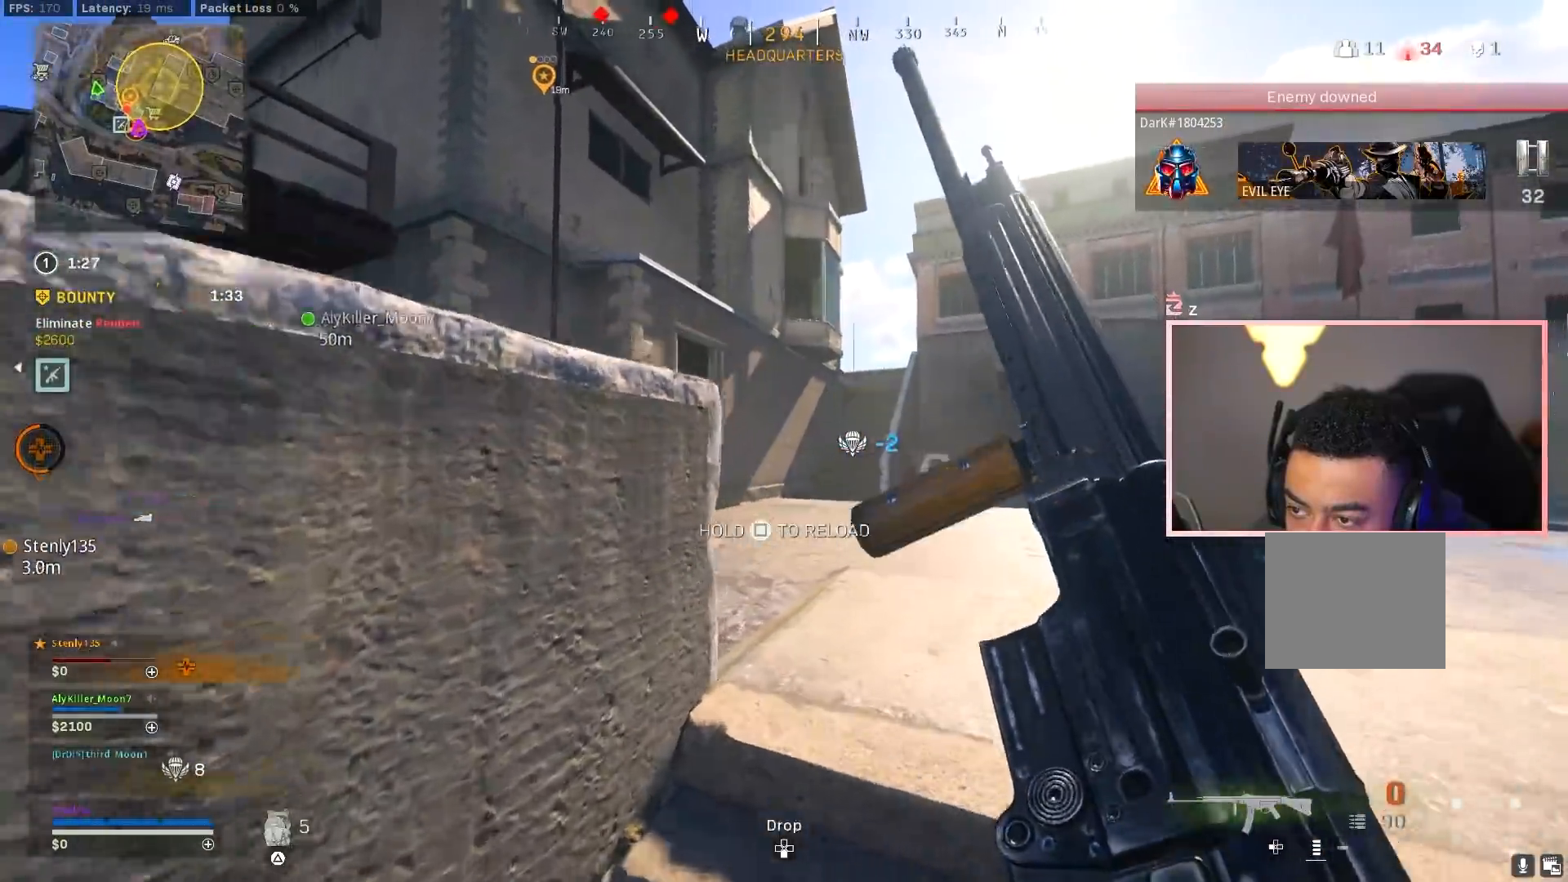
{"buttons": [], "left_stick": "up-right", "right_stick": "left", "events": [[50, "left_stick", "center"], [150, "right_stick", "down-left"], [217, "left_stick", "up-right"], [267, "right_stick", "center"], [434, "right_stick", "left"]]}
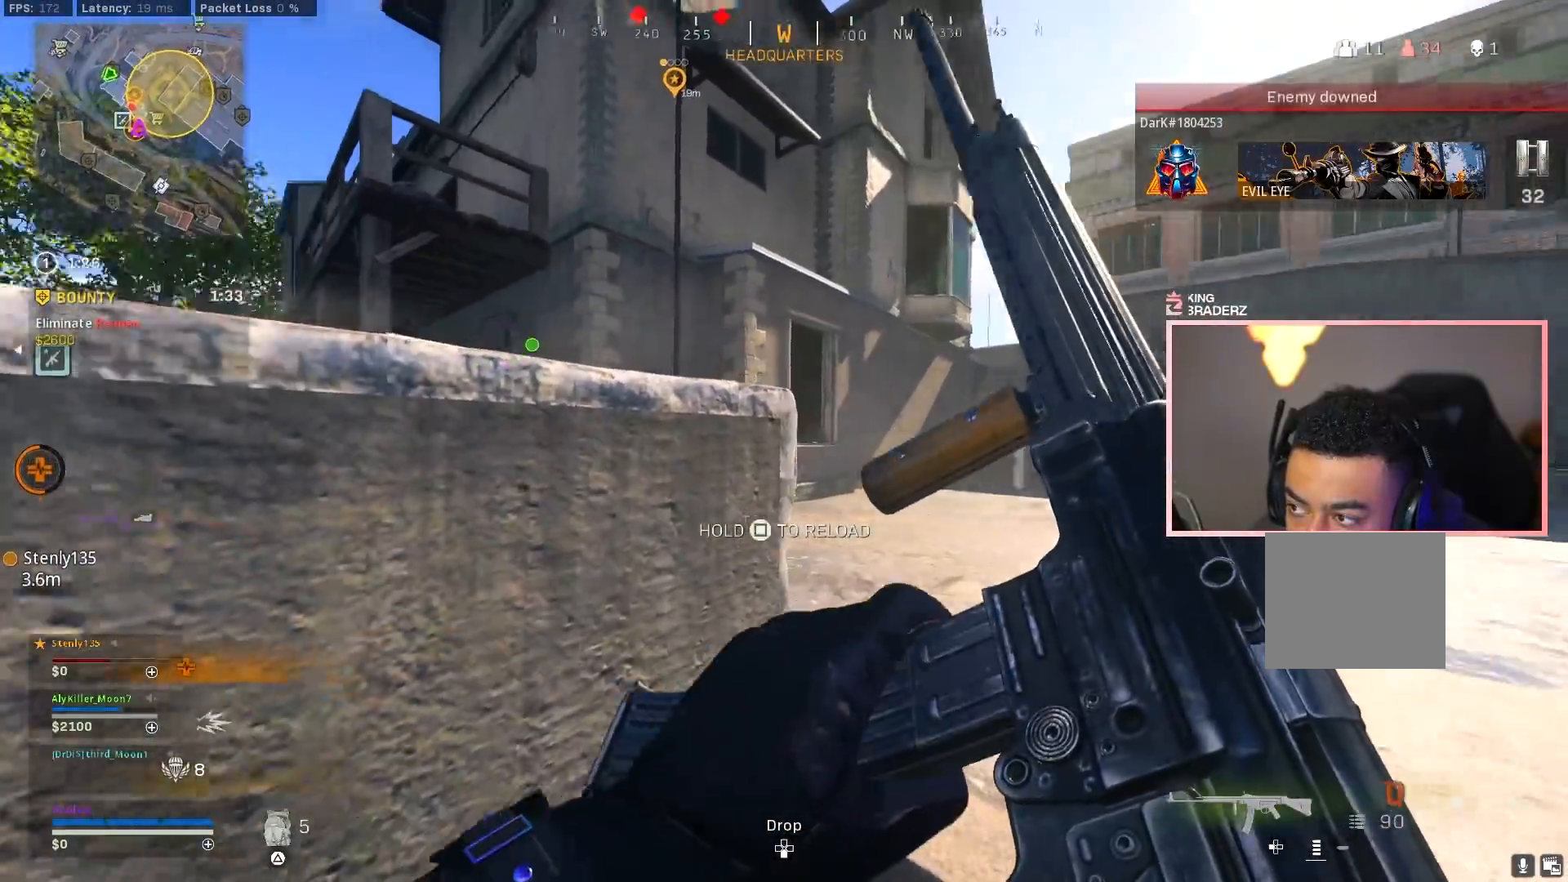
{"buttons": [], "left_stick": "center", "right_stick": "left", "events": [[100, "right_stick", "center"], [451, "left_stick", "center"], [467, "right_stick", "left"]]}
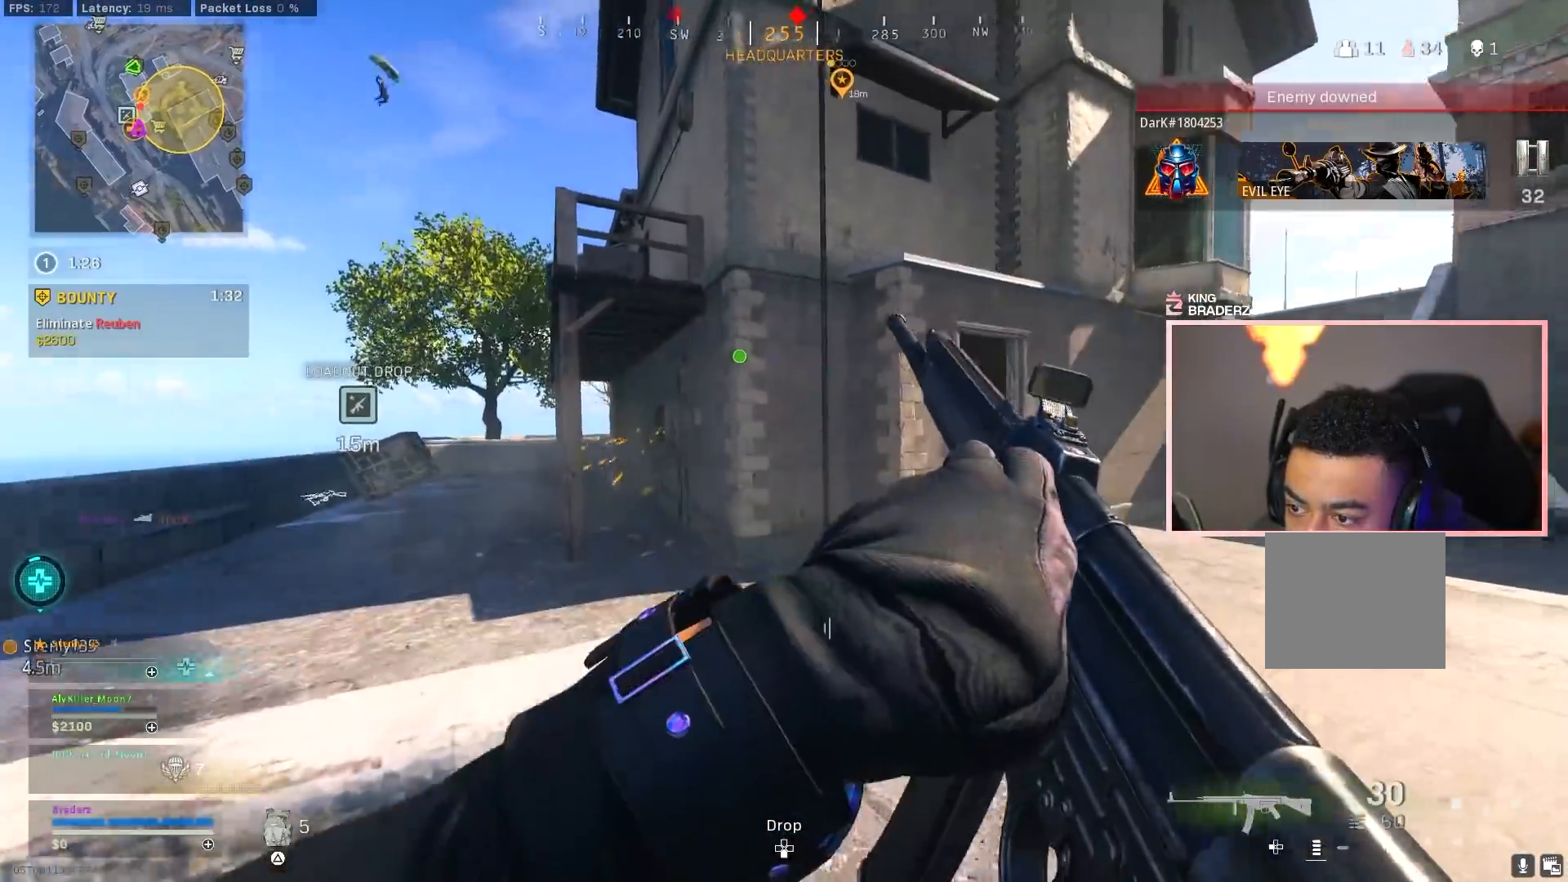
{"buttons": [], "left_stick": "right", "right_stick": "left", "events": [[117, "left_stick", "up-right"], [133, "right_stick", "center"], [200, "L3", "down"], [200, "right_stick", "down-left"], [300, "left_stick", "right"], [317, "L3", "up"], [383, "right_stick", "left"]]}
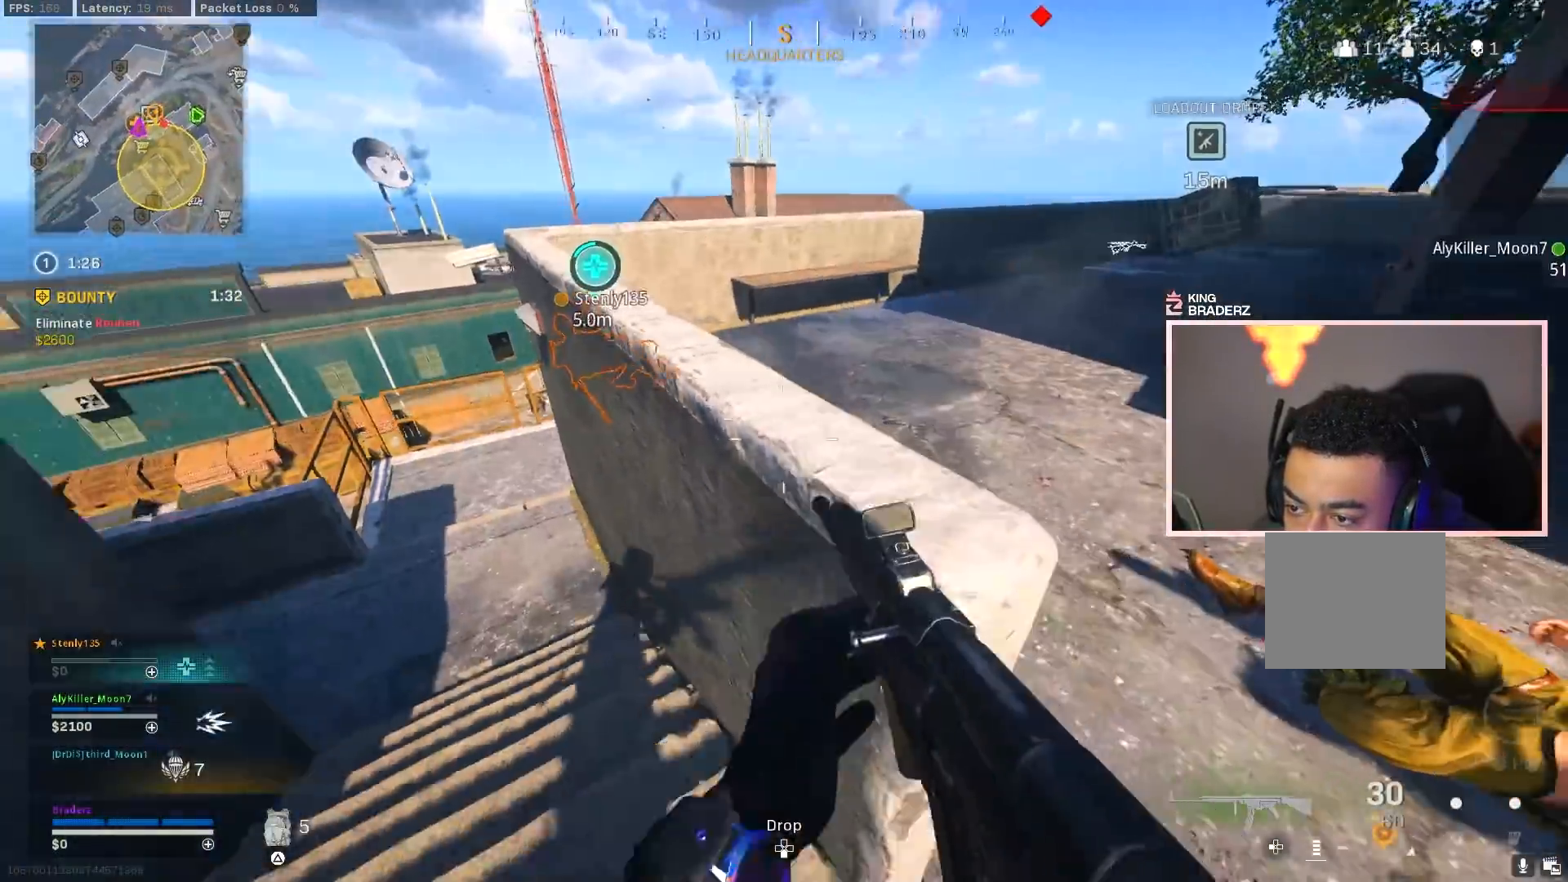
{"buttons": ["L1", "R1"], "left_stick": "down-left", "right_stick": "right", "events": [[67, "right_stick", "up"], [150, "right_stick", "left"], [251, "right_stick", "right"], [317, "left_stick", "left"], [367, "left_stick", "down-left"], [451, "L1", "down"], [484, "R1", "down"]]}
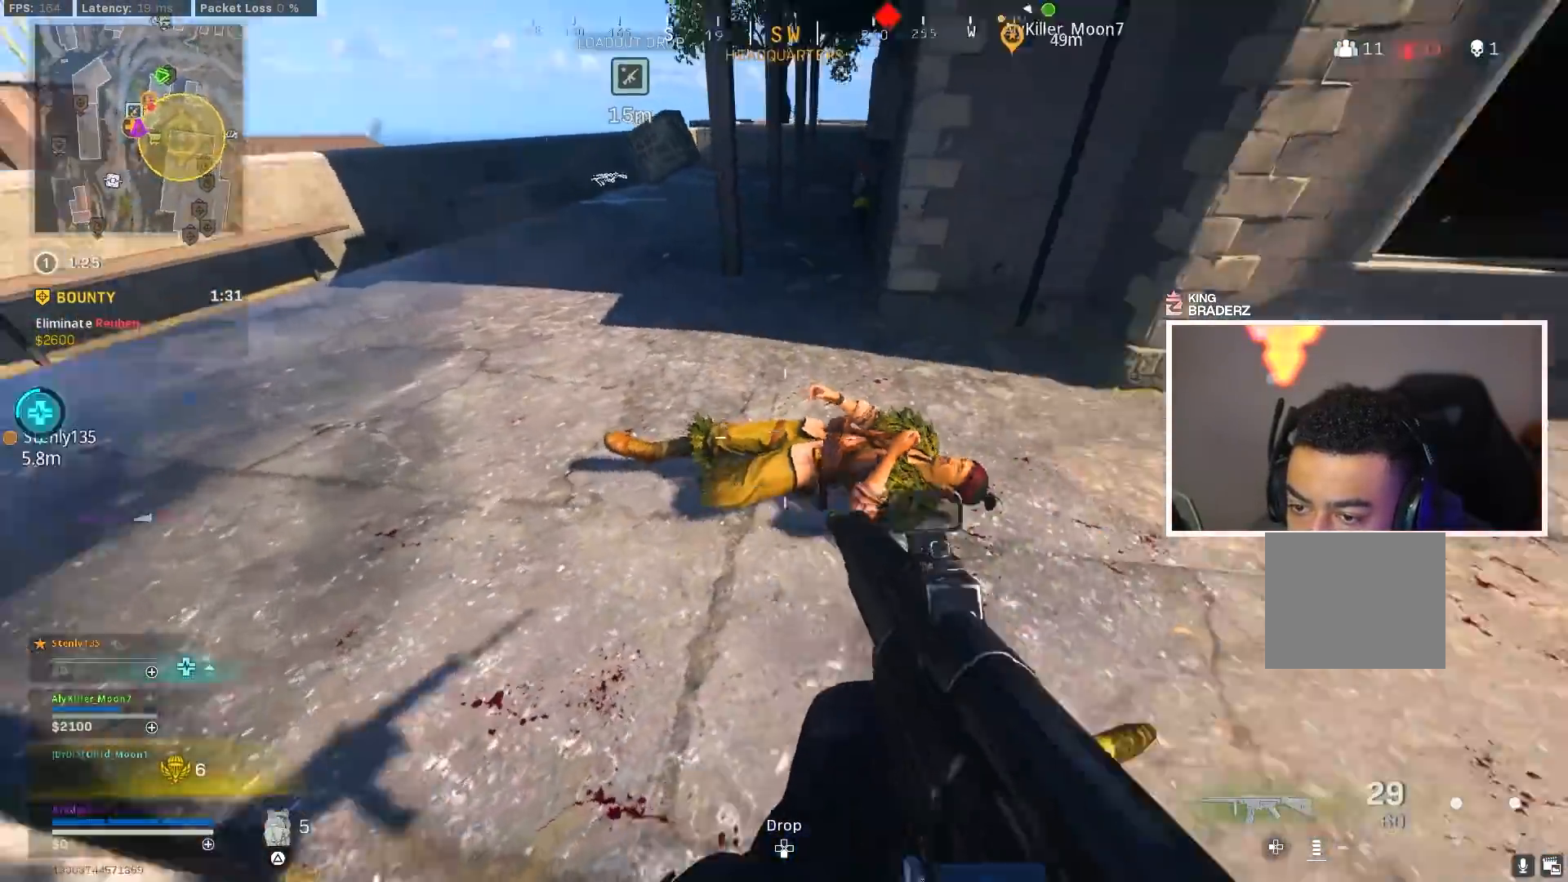
{"buttons": ["L1", "R1"], "left_stick": "down-left", "right_stick": "center", "events": [[50, "right_stick", "up-right"], [267, "right_stick", "center"]]}
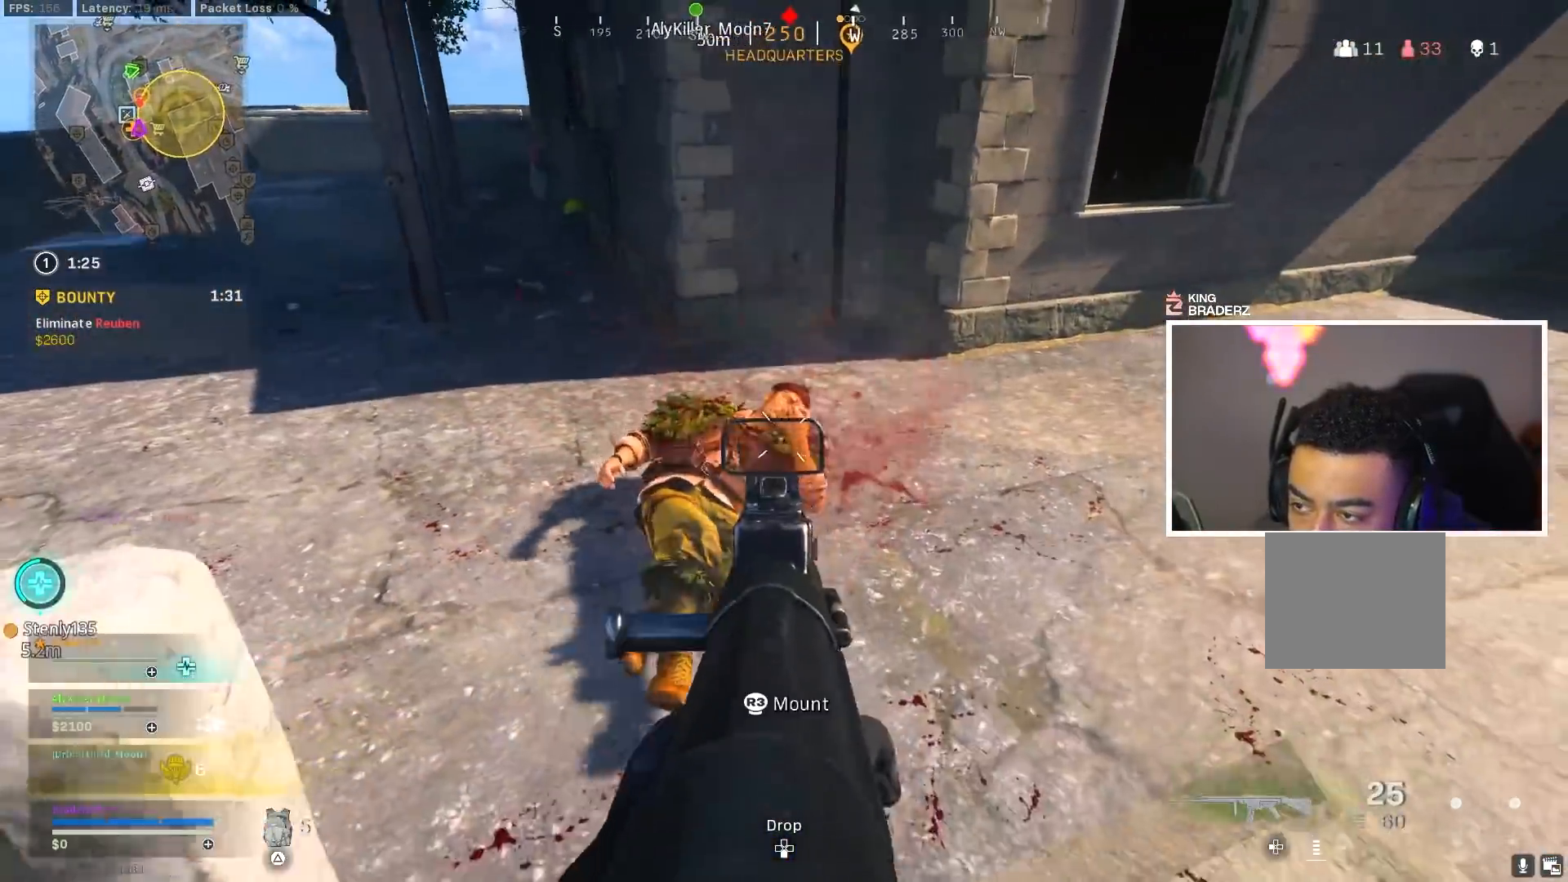
{"buttons": [], "left_stick": "up-right", "right_stick": "center", "events": [[117, "L1", "up"], [234, "right_stick", "up-right"], [267, "R1", "up"], [351, "right_stick", "center"], [467, "left_stick", "up-right"]]}
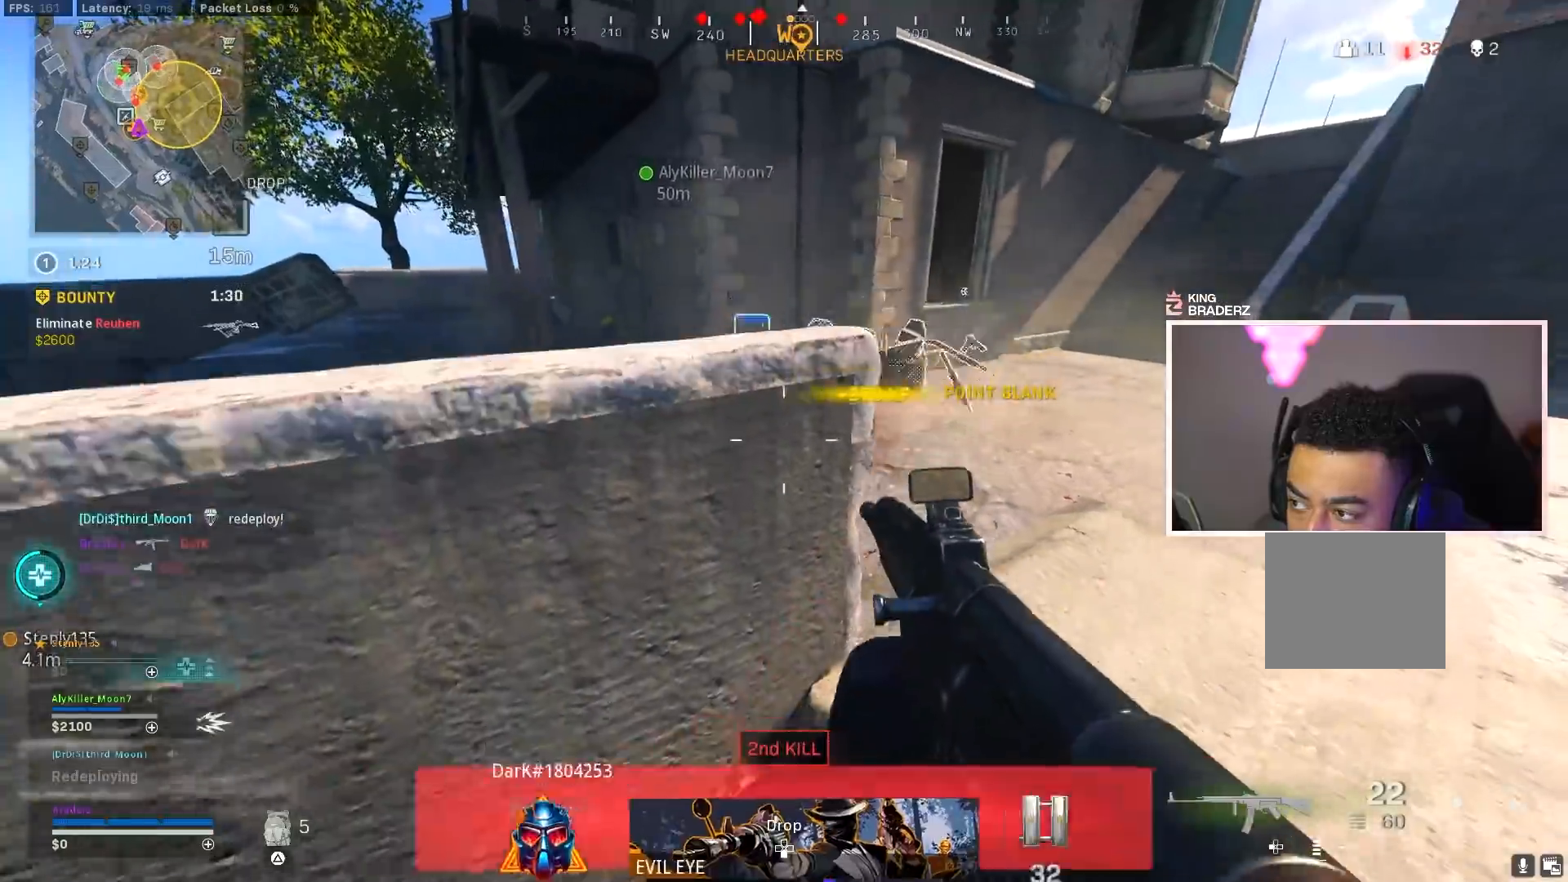
{"buttons": [], "left_stick": "up-left", "right_stick": "left", "events": [[16, "right_stick", "up-right"], [100, "L3", "down"], [133, "right_stick", "center"], [183, "left_stick", "up"], [200, "L3", "up"], [283, "L3", "down"], [300, "right_stick", "left"], [317, "left_stick", "up-left"], [383, "L3", "up"]]}
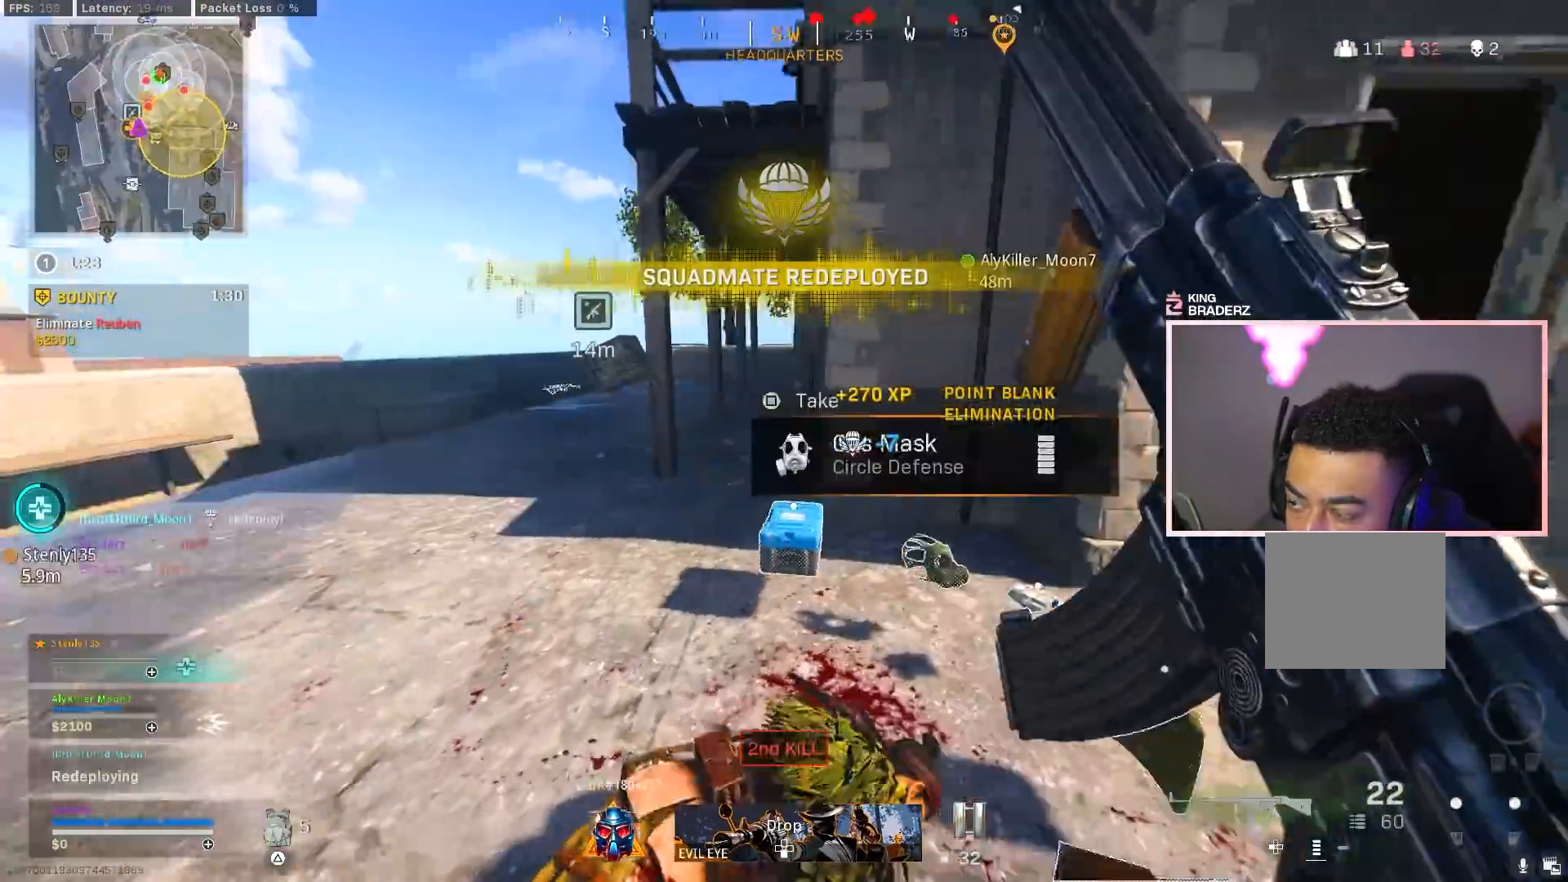
{"buttons": ["L3"], "left_stick": "up-left", "right_stick": "center", "events": [[17, "right_stick", "center"], [50, "L3", "down"], [84, "right_stick", "left"], [150, "L3", "up"], [234, "L3", "down"], [284, "right_stick", "center"], [351, "L3", "up"], [417, "L3", "down"]]}
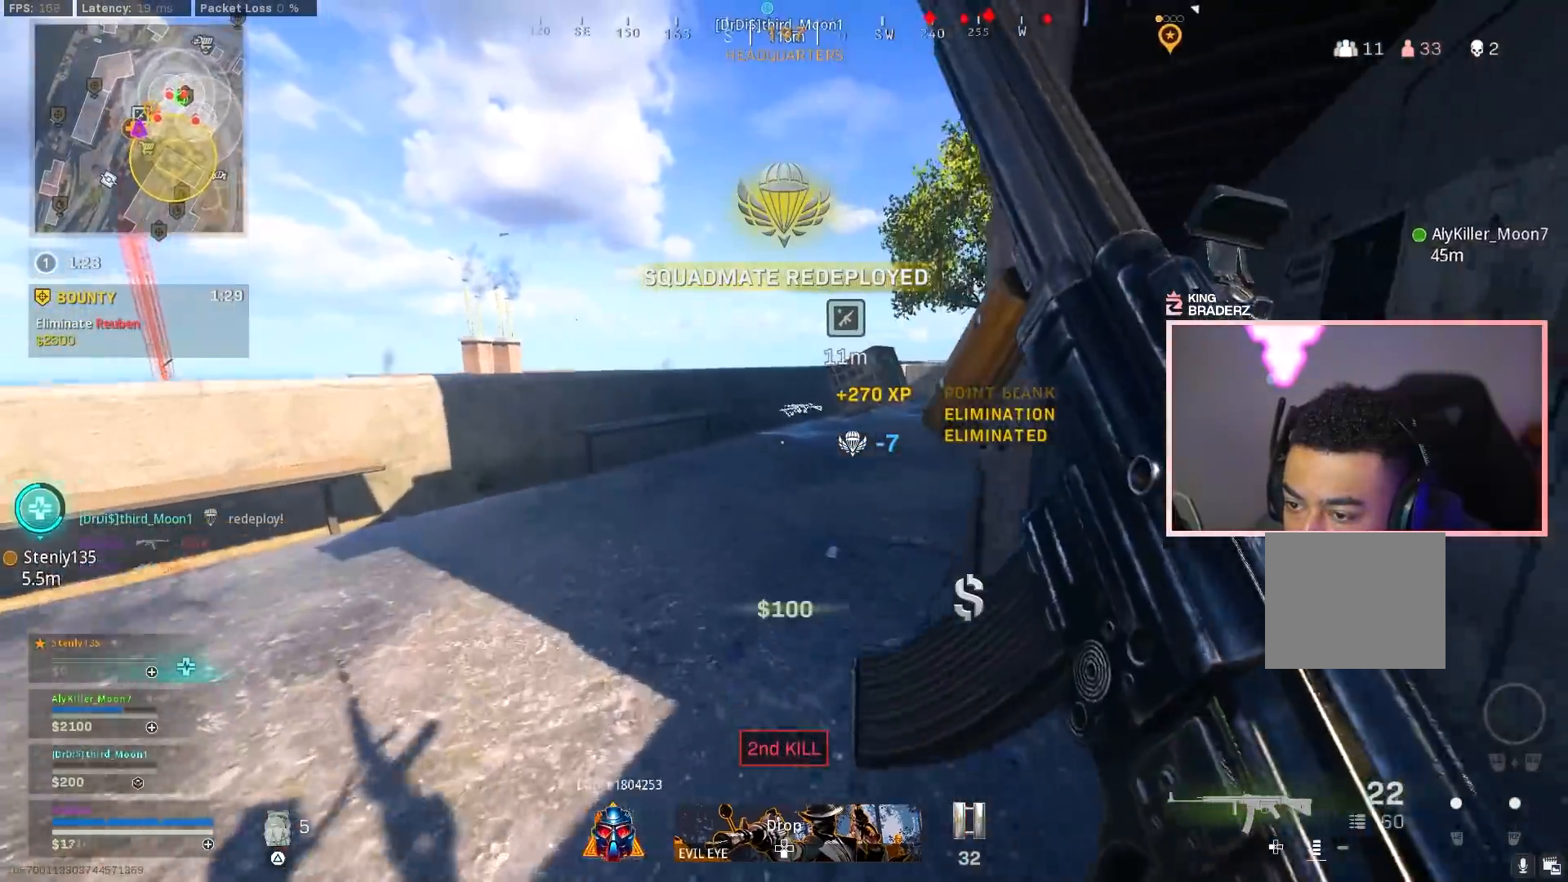
{"buttons": [], "left_stick": "up-left", "right_stick": "center", "events": [[100, "right_stick", "right"], [233, "L3", "up"], [250, "right_stick", "center"], [367, "CIRCLE", "down"], [417, "CIRCLE", "up"]]}
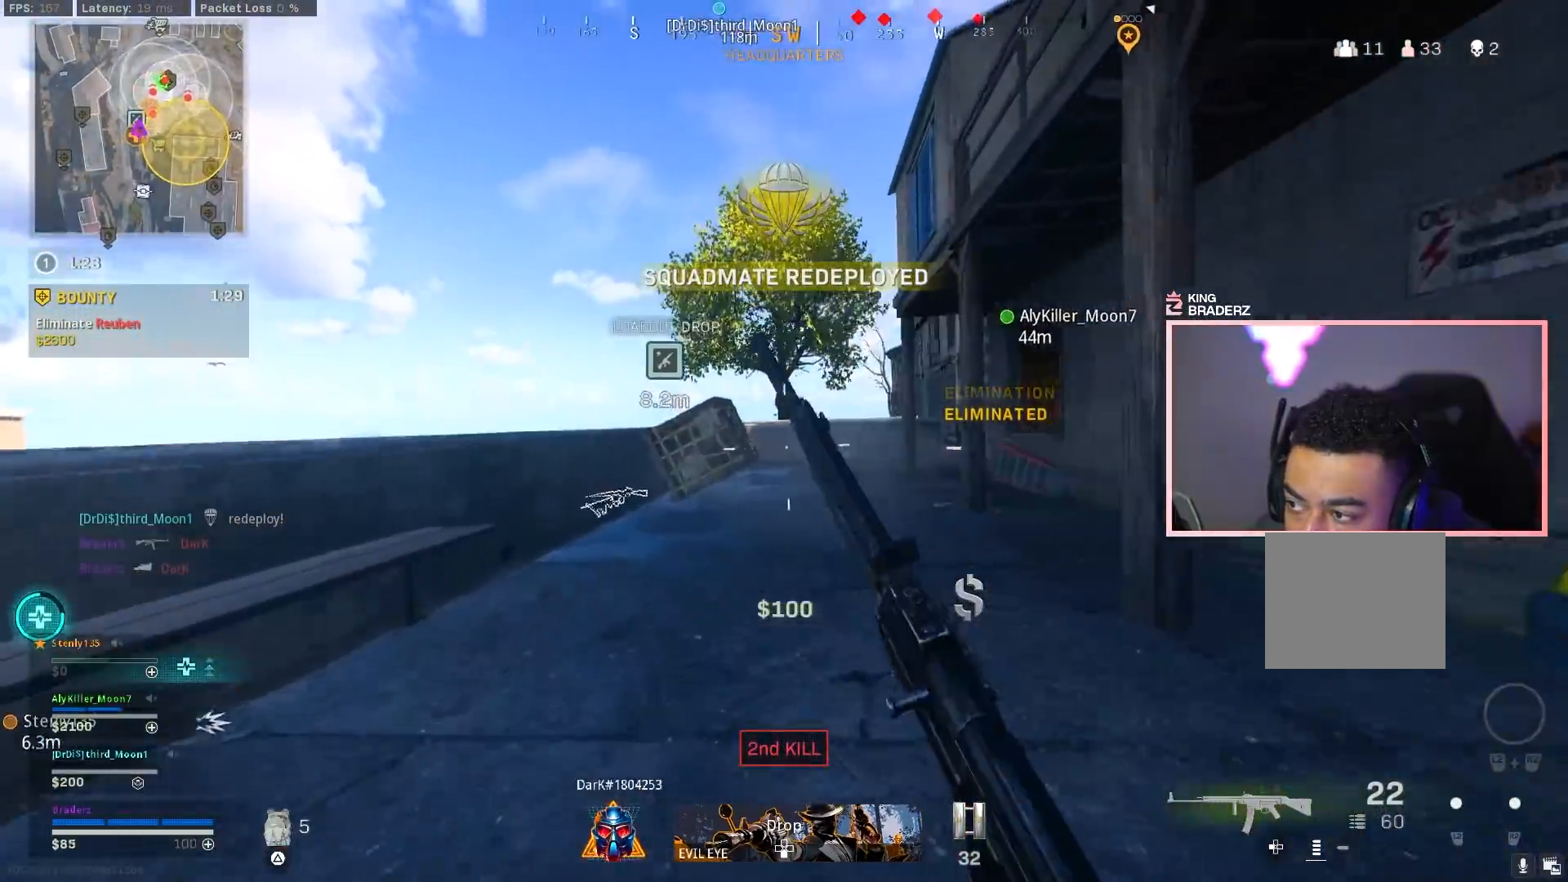
{"buttons": [], "left_stick": "up-left", "right_stick": "center", "events": [[67, "right_stick", "right"], [84, "CIRCLE", "down"], [150, "CROSS", "down"], [167, "CIRCLE", "up"], [217, "right_stick", "center"], [267, "CROSS", "up"], [384, "L3", "down"], [484, "L3", "up"]]}
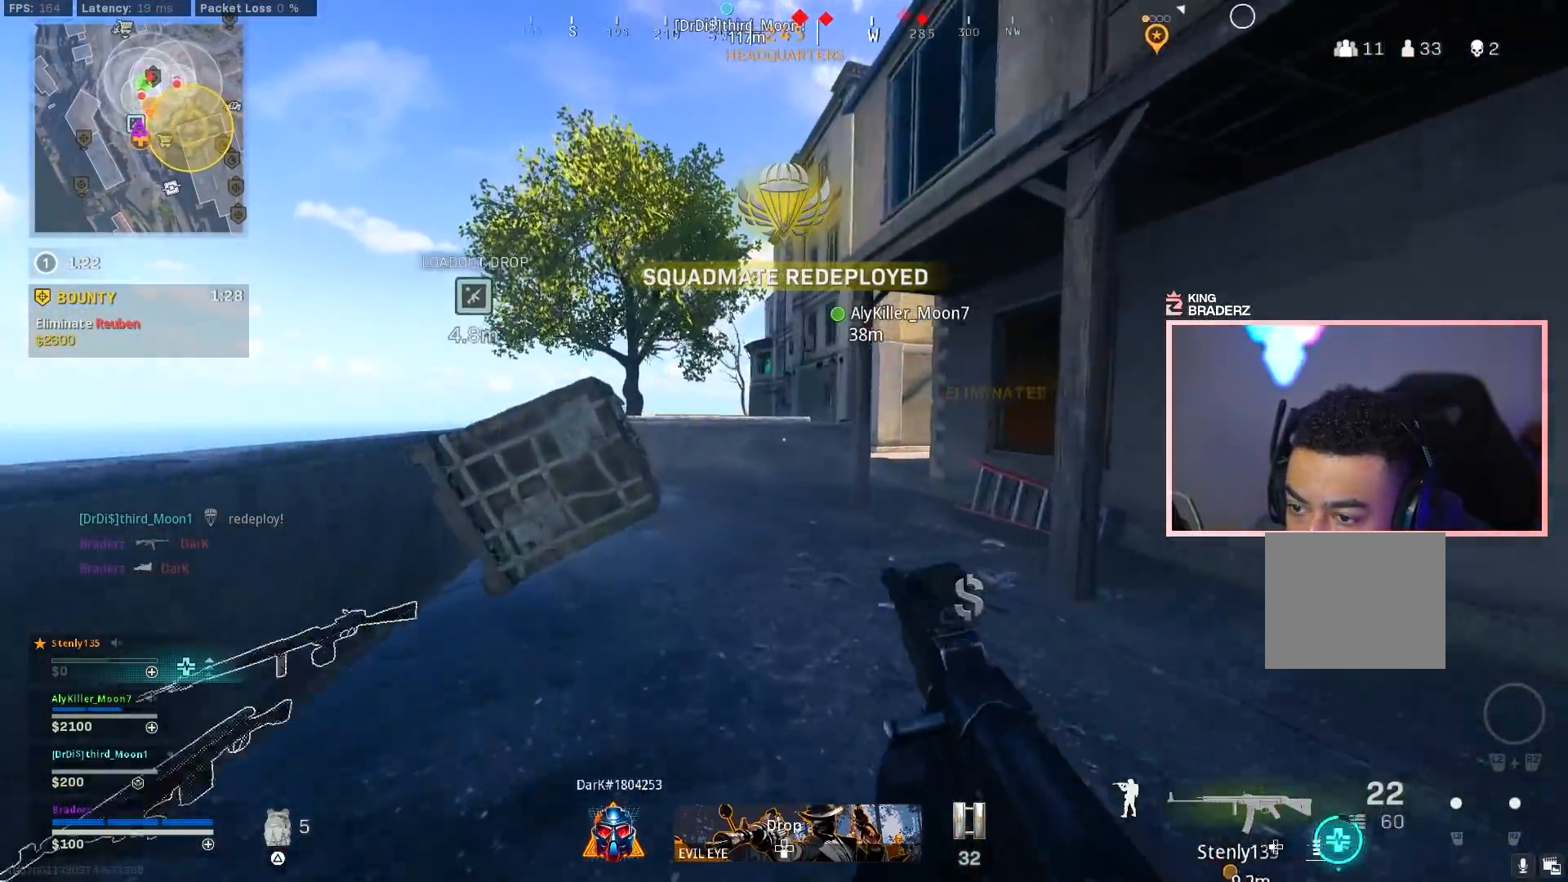
{"buttons": ["SQUARE"], "left_stick": "left", "right_stick": "center", "events": [[67, "L3", "down"], [200, "L3", "up"], [383, "SQUARE", "down"], [383, "left_stick", "left"]]}
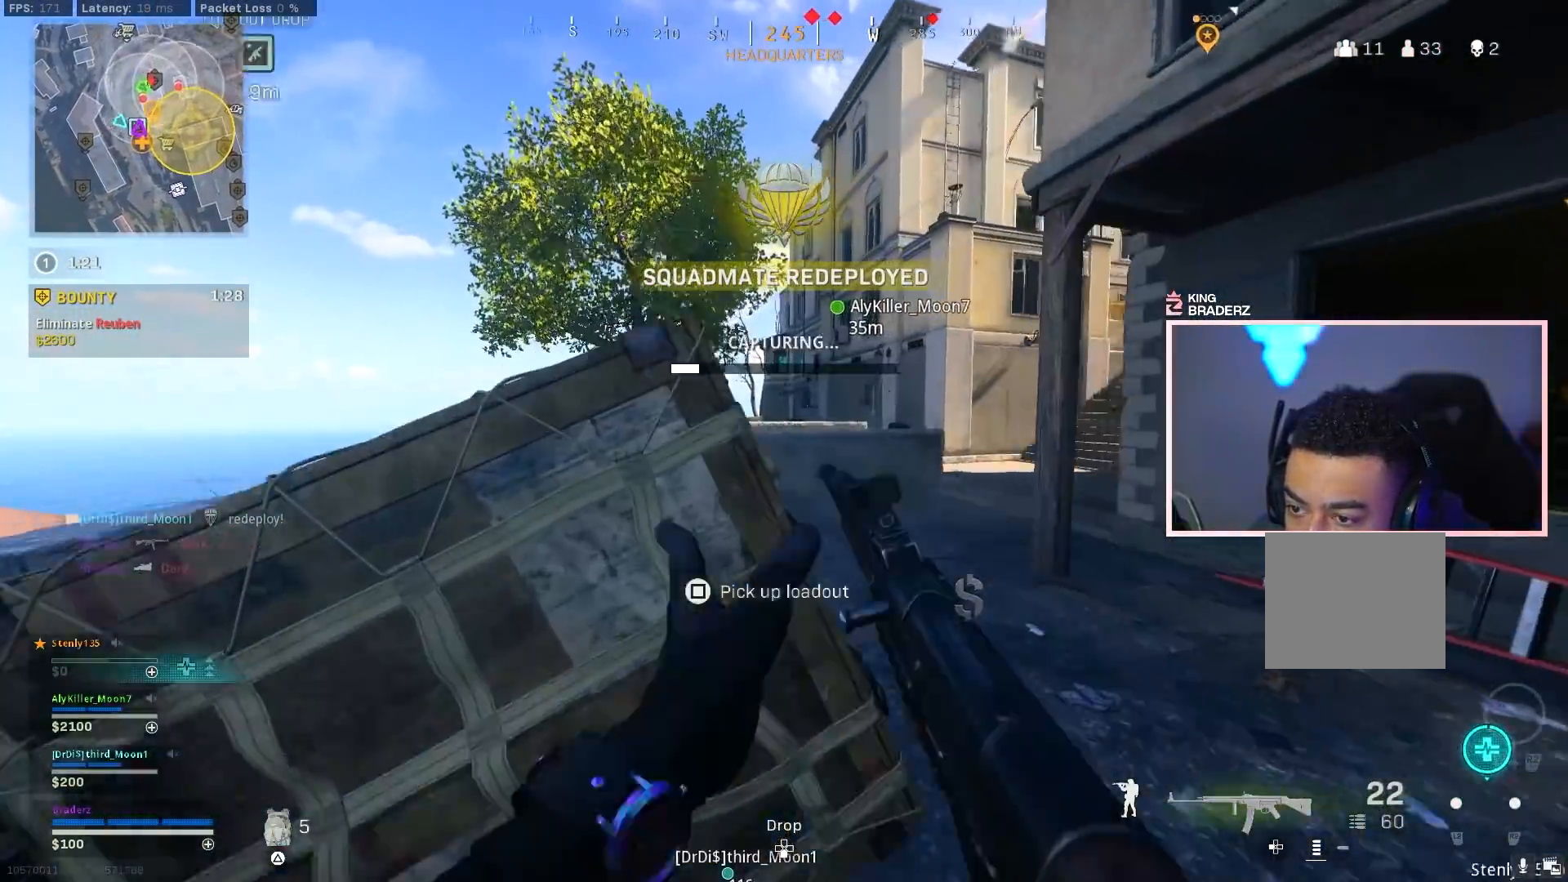
{"buttons": [], "left_stick": "center", "right_stick": "center", "events": [[84, "left_stick", "center"], [501, "SQUARE", "up"]]}